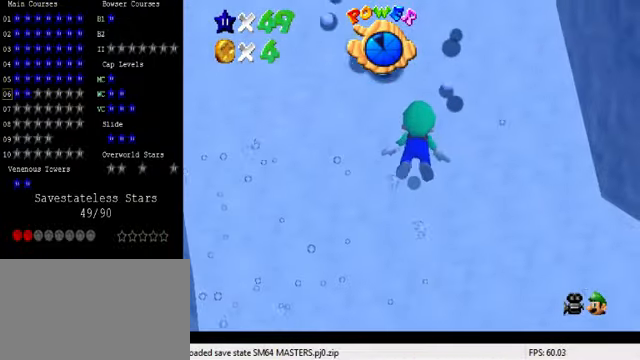
Gameplay with keyboard; each line is a JSON object with the keys held at the frame after it. "events" lists presses ("down") and releases ("up") of "a", "c", "ctrl", "d", "down", "left", "return", "right", "s", "shift", "up", "w", "x" and "y" between this image and that frame as [ms after this image, input, new state], when the widget could be followed in between. No other keys are recorded. Mouse input is not recorded.
{"keys": ["shift"], "events": [[167, "up", "up"], [233, "shift", "down"]]}
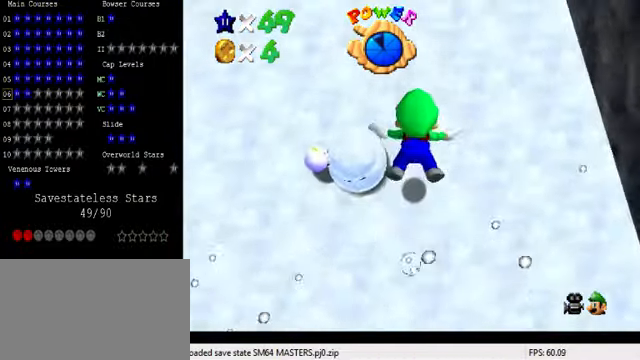
{"keys": ["shift"], "events": [[33, "shift", "up"], [333, "shift", "down"]]}
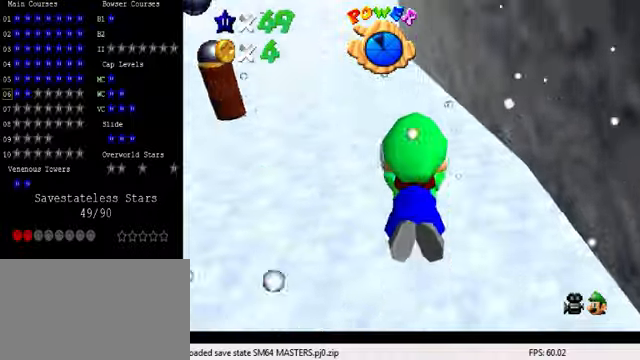
{"keys": ["left"], "events": [[133, "up", "down"], [200, "left", "down"], [200, "shift", "up"], [433, "up", "up"]]}
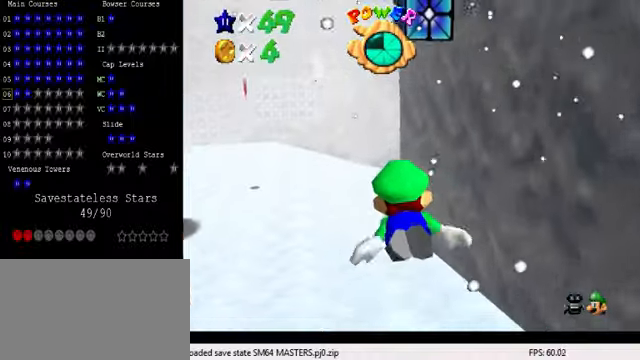
{"keys": [], "events": [[33, "shift", "down"], [200, "up", "down"], [333, "shift", "up"], [433, "left", "up"], [500, "up", "up"]]}
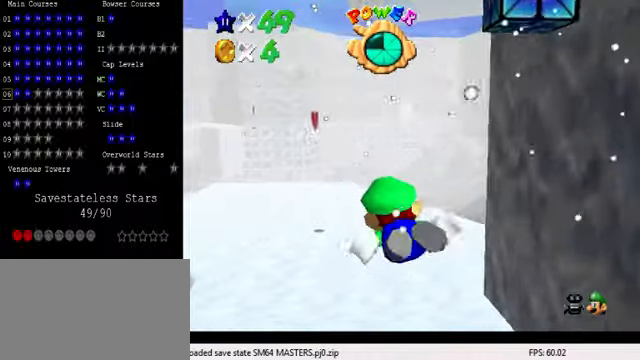
{"keys": ["shift"], "events": [[200, "shift", "down"]]}
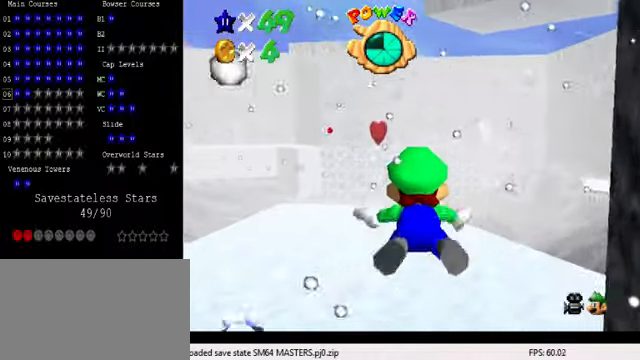
{"keys": ["shift"], "events": [[33, "shift", "up"], [266, "left", "down"], [400, "shift", "down"], [433, "left", "up"]]}
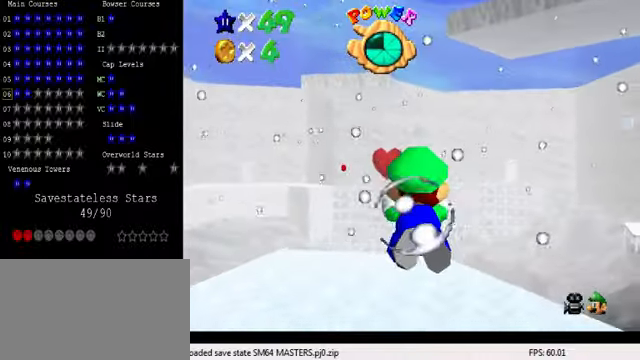
{"keys": ["left"], "events": [[233, "shift", "up"], [366, "left", "down"]]}
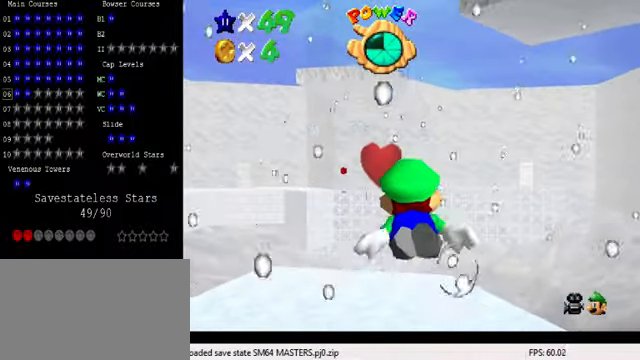
{"keys": ["left"], "events": [[33, "shift", "down"], [266, "down", "down"], [333, "shift", "up"], [466, "down", "up"]]}
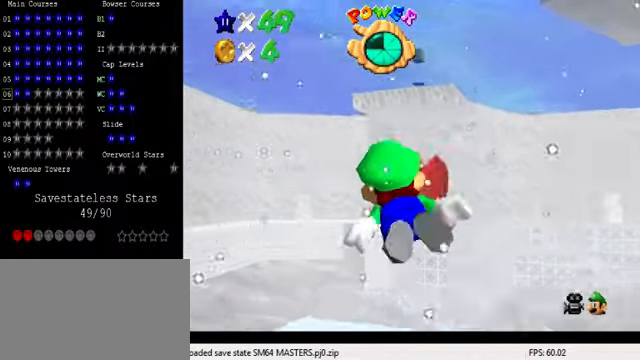
{"keys": ["down", "left", "shift"], "events": [[233, "shift", "down"], [433, "down", "down"]]}
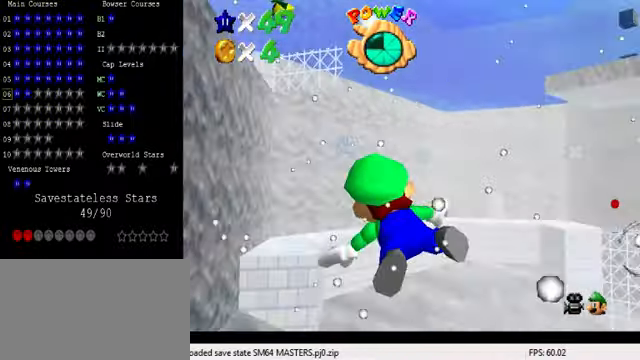
{"keys": ["down", "left", "shift"], "events": [[33, "shift", "up"], [100, "left", "up"], [366, "shift", "down"], [400, "left", "down"]]}
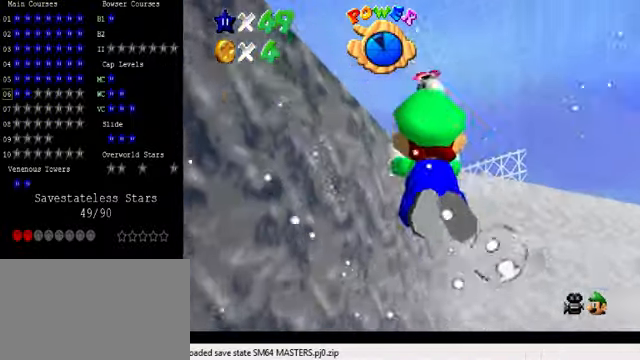
{"keys": ["down", "left"], "events": [[166, "down", "up"], [233, "shift", "up"], [366, "down", "down"]]}
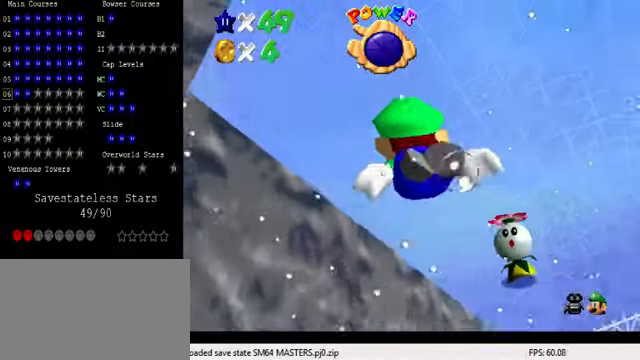
{"keys": [], "events": [[100, "shift", "down"], [166, "down", "up"], [166, "left", "up"], [433, "shift", "up"]]}
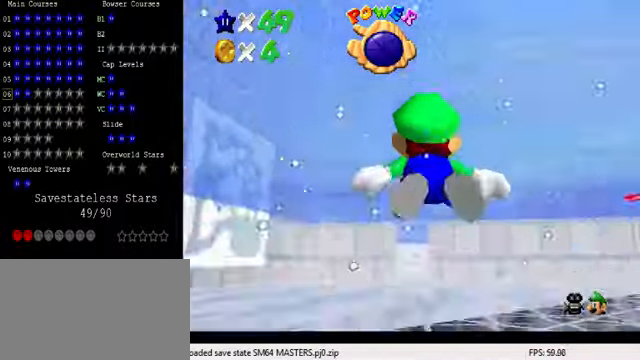
{"keys": ["right", "shift"], "events": [[267, "shift", "down"], [400, "right", "down"]]}
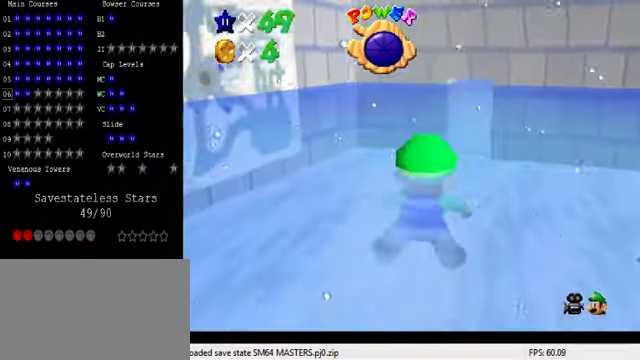
{"keys": ["right", "shift", "up"], "events": [[100, "shift", "up"], [134, "right", "up"], [334, "shift", "down"], [367, "up", "down"], [400, "right", "down"]]}
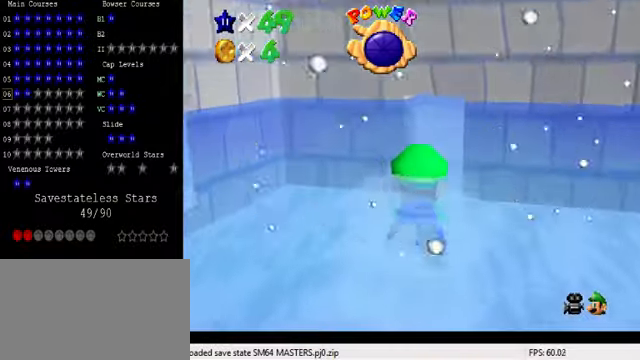
{"keys": ["shift"], "events": [[167, "shift", "up"], [200, "right", "up"], [267, "up", "up"], [467, "shift", "down"]]}
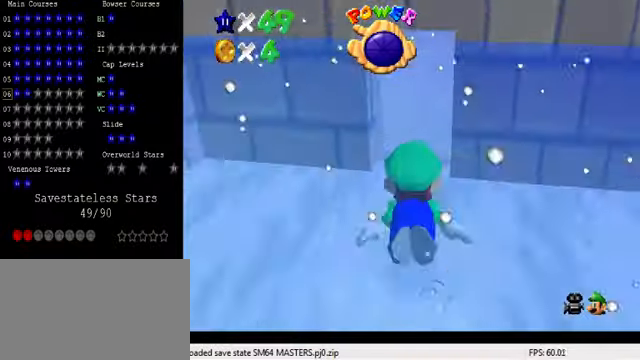
{"keys": ["right", "up"], "events": [[267, "up", "down"], [334, "shift", "up"], [367, "right", "down"]]}
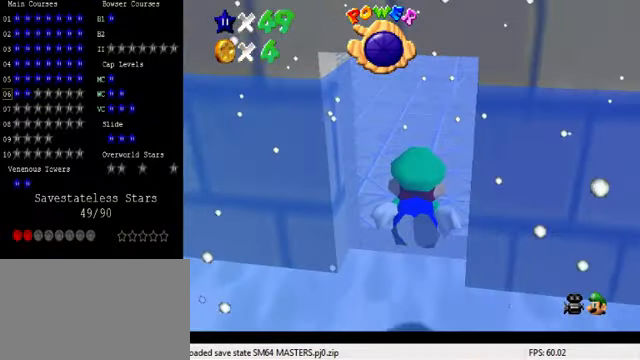
{"keys": ["right", "shift"], "events": [[134, "up", "up"], [200, "shift", "down"]]}
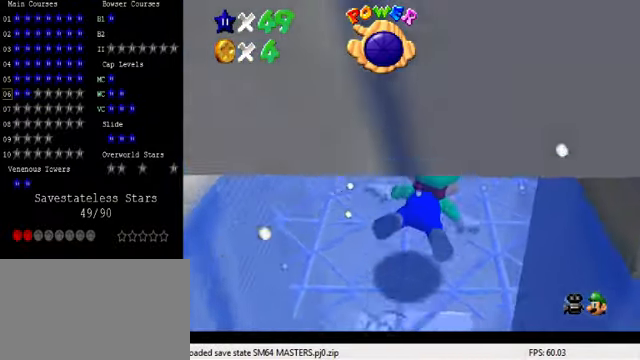
{"keys": ["shift", "up"], "events": [[100, "shift", "up"], [167, "right", "up"], [267, "up", "down"], [434, "shift", "down"]]}
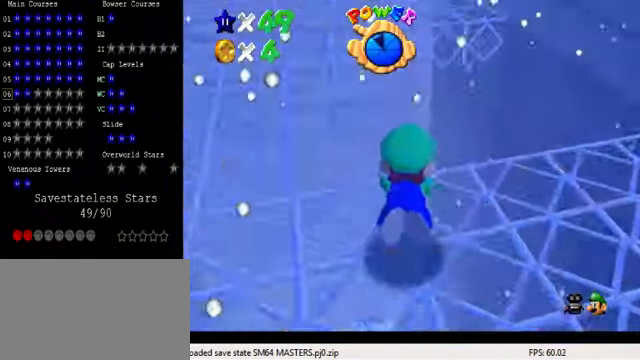
{"keys": ["left", "up"], "events": [[267, "shift", "up"], [467, "left", "down"]]}
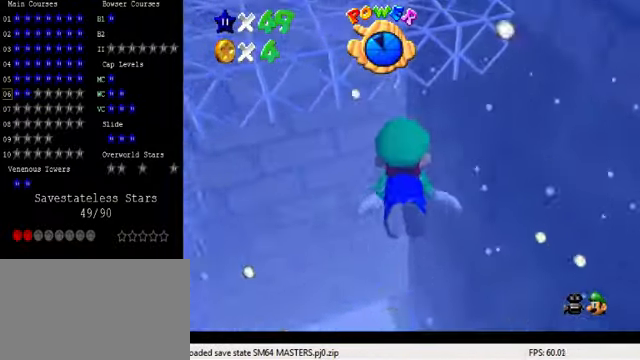
{"keys": ["left", "up"], "events": [[34, "shift", "down"], [367, "shift", "up"]]}
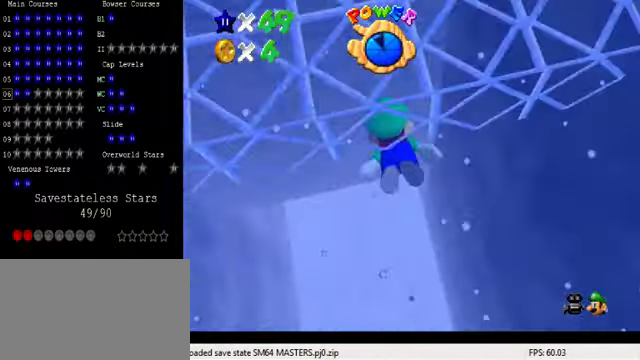
{"keys": ["left", "shift", "up"], "events": [[167, "shift", "down"]]}
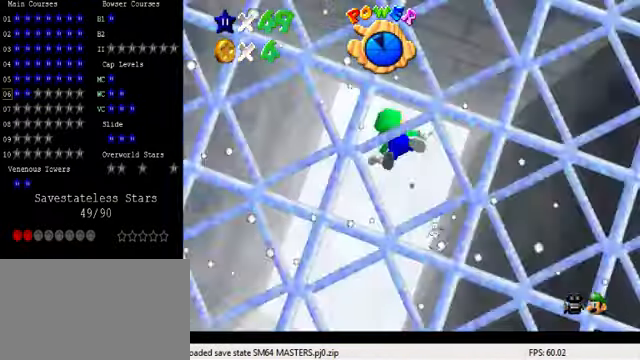
{"keys": ["d", "left", "shift", "up"], "events": [[67, "shift", "up"], [300, "shift", "down"], [400, "d", "down"]]}
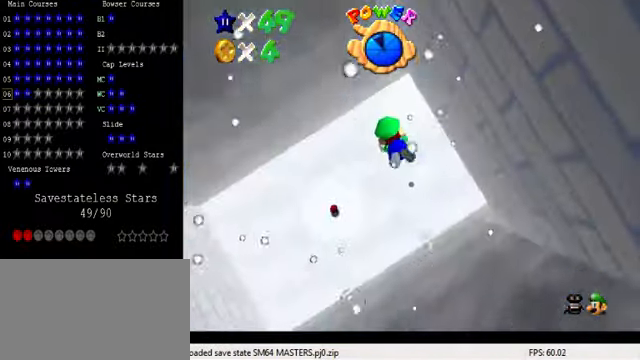
{"keys": ["d", "left", "shift", "up"], "events": [[67, "shift", "up"], [434, "shift", "down"]]}
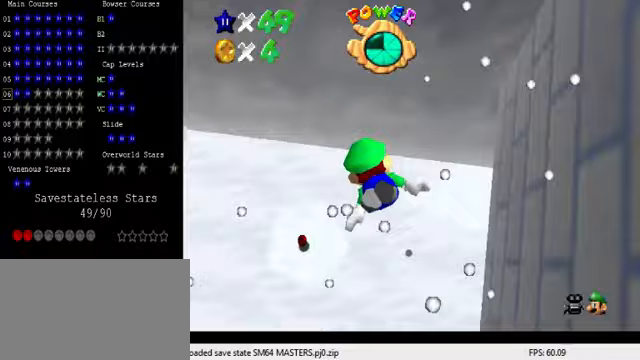
{"keys": ["d", "left", "up"], "events": [[133, "left", "up"], [300, "shift", "up"], [367, "left", "down"]]}
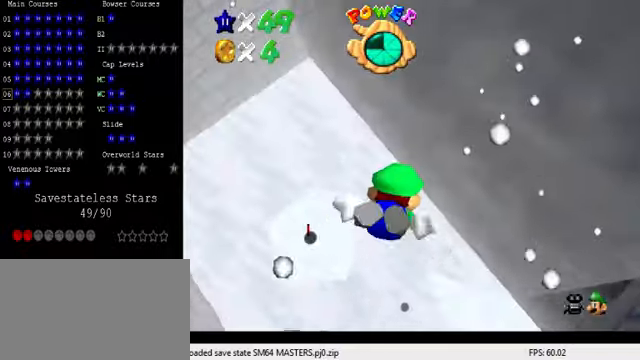
{"keys": ["d", "left", "up"], "events": [[200, "shift", "down"], [467, "shift", "up"]]}
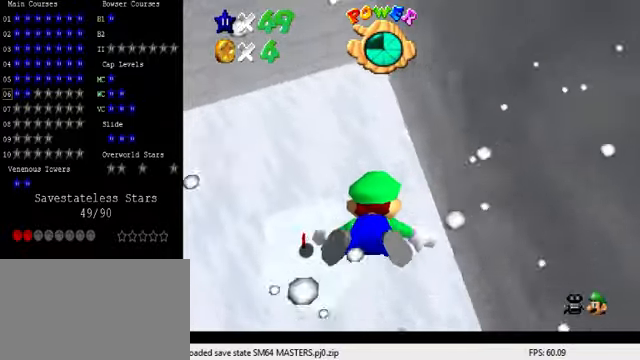
{"keys": ["d", "left", "shift", "up"], "events": [[333, "shift", "down"]]}
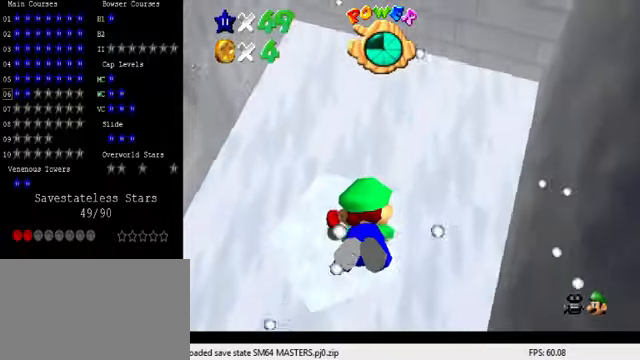
{"keys": ["d", "left", "shift", "up"], "events": [[267, "shift", "up"], [500, "shift", "down"]]}
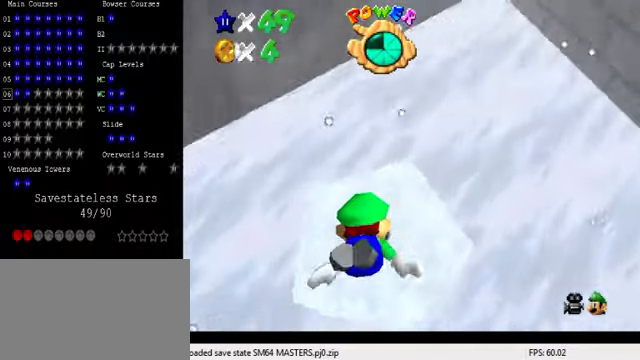
{"keys": ["d", "up"], "events": [[67, "left", "up"], [367, "shift", "up"]]}
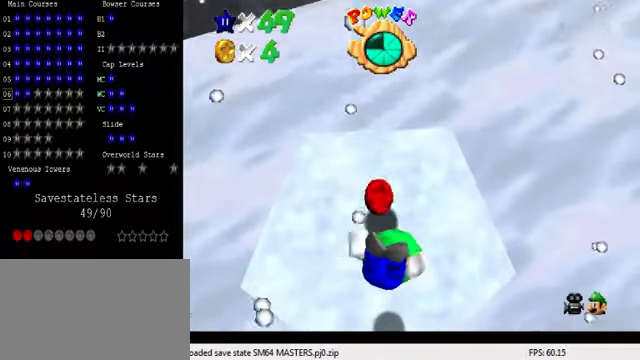
{"keys": ["d", "down", "left"], "events": [[100, "left", "down"], [200, "shift", "down"], [400, "up", "up"], [500, "down", "down"], [500, "shift", "up"]]}